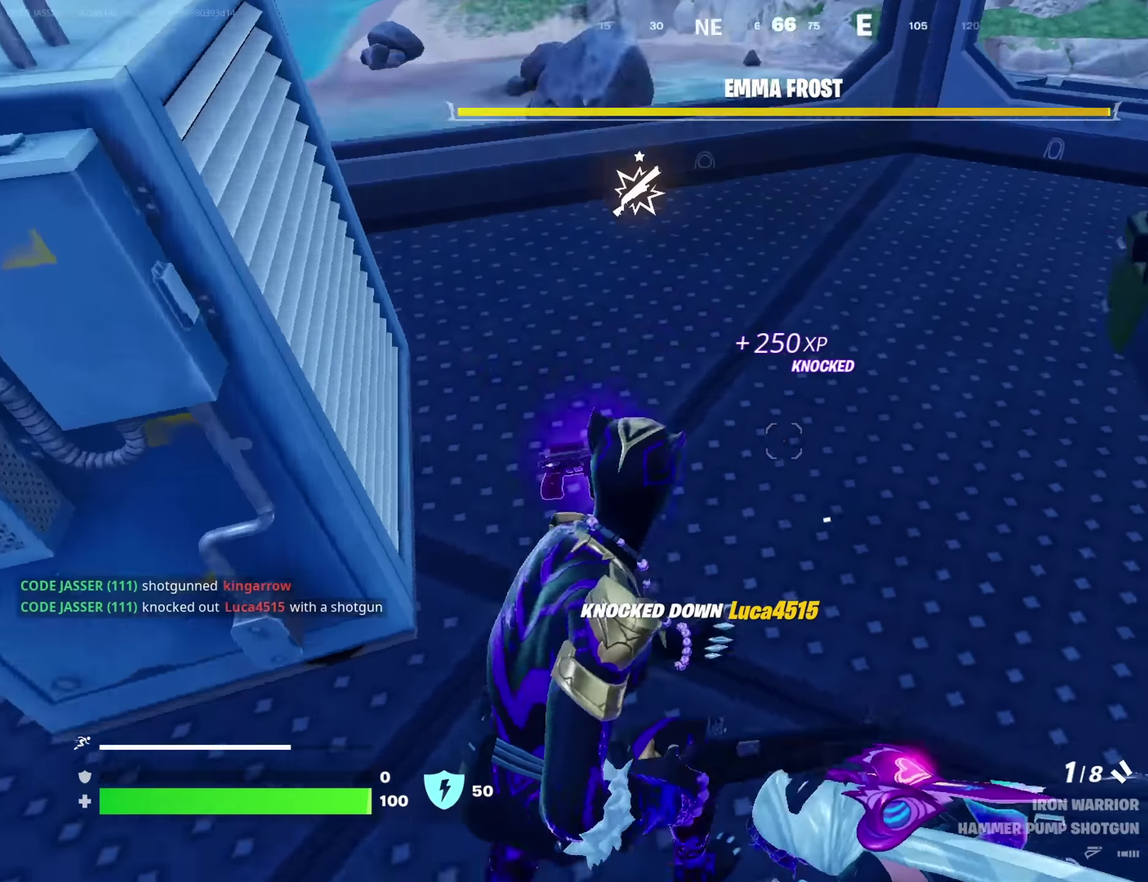
Gameplay with a controller (PlayStation layout); each line is a JSON object with the inputs held at the frame after it (dt_ms = milliseconds from this image to that frame). "button_events" lists button changes between this image and that frame as [ms after this image, input, new state], when the widget could be followed in between (sticks are given only as held states).
{"dt_ms": 350, "buttons": [], "left_stick": "center", "right_stick": "up-right"}
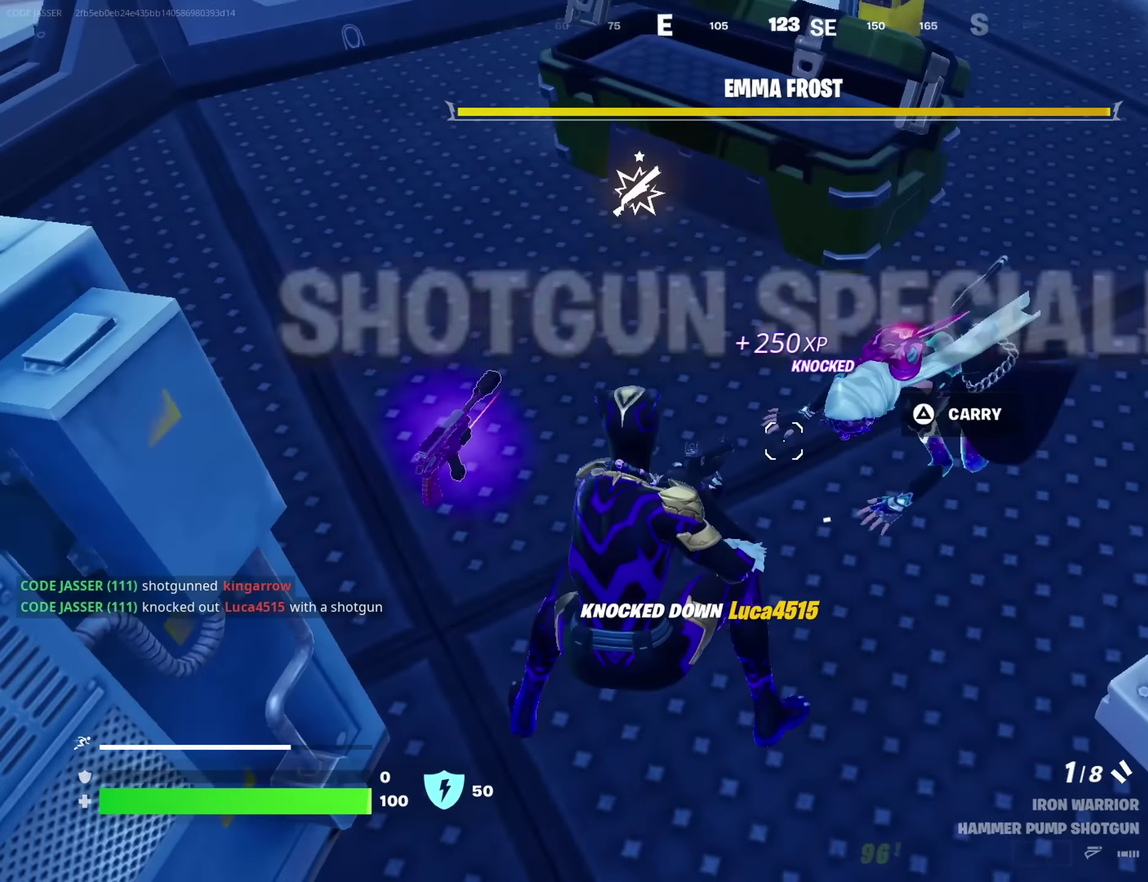
{"dt_ms": 350, "buttons": [], "left_stick": "center", "right_stick": "center", "button_events": []}
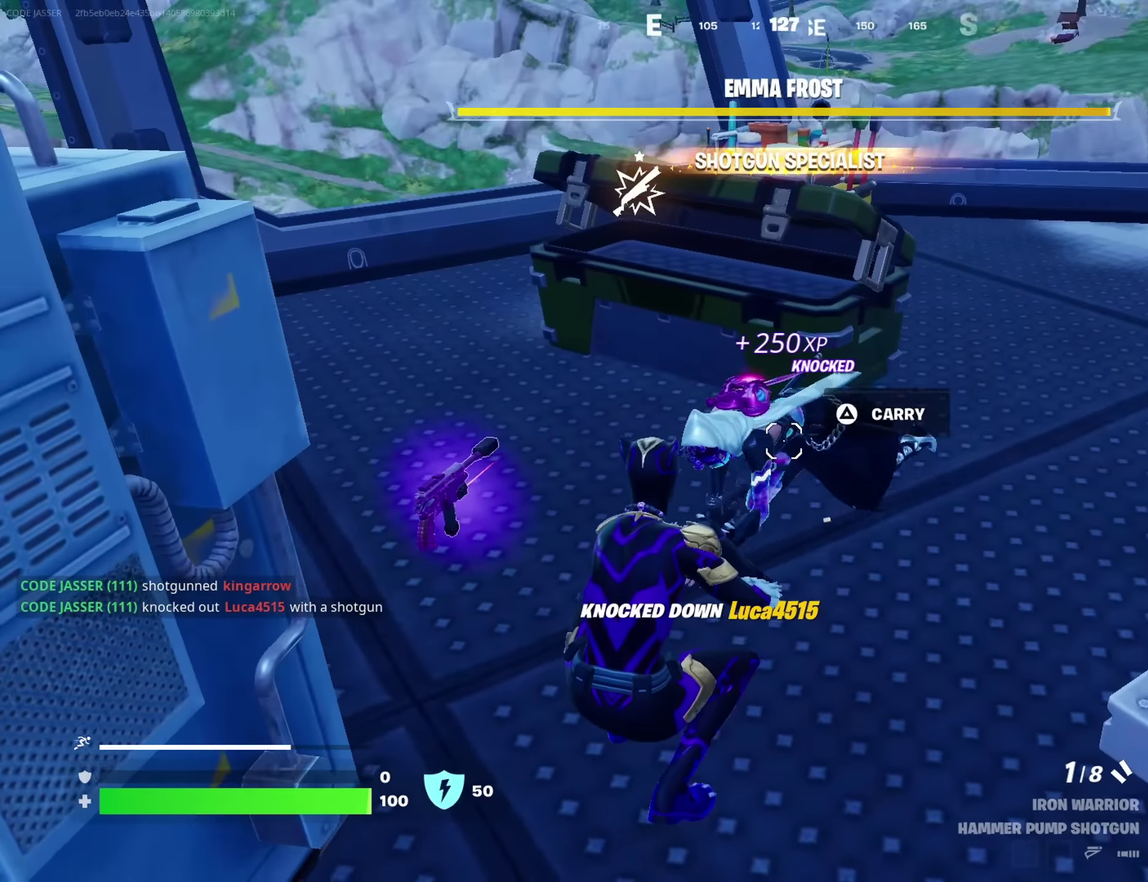
{"dt_ms": 700, "buttons": ["TRIANGLE"], "left_stick": "right", "right_stick": "center", "button_events": [[117, "R2", "down"], [167, "R2", "up"], [667, "TRIANGLE", "down"]]}
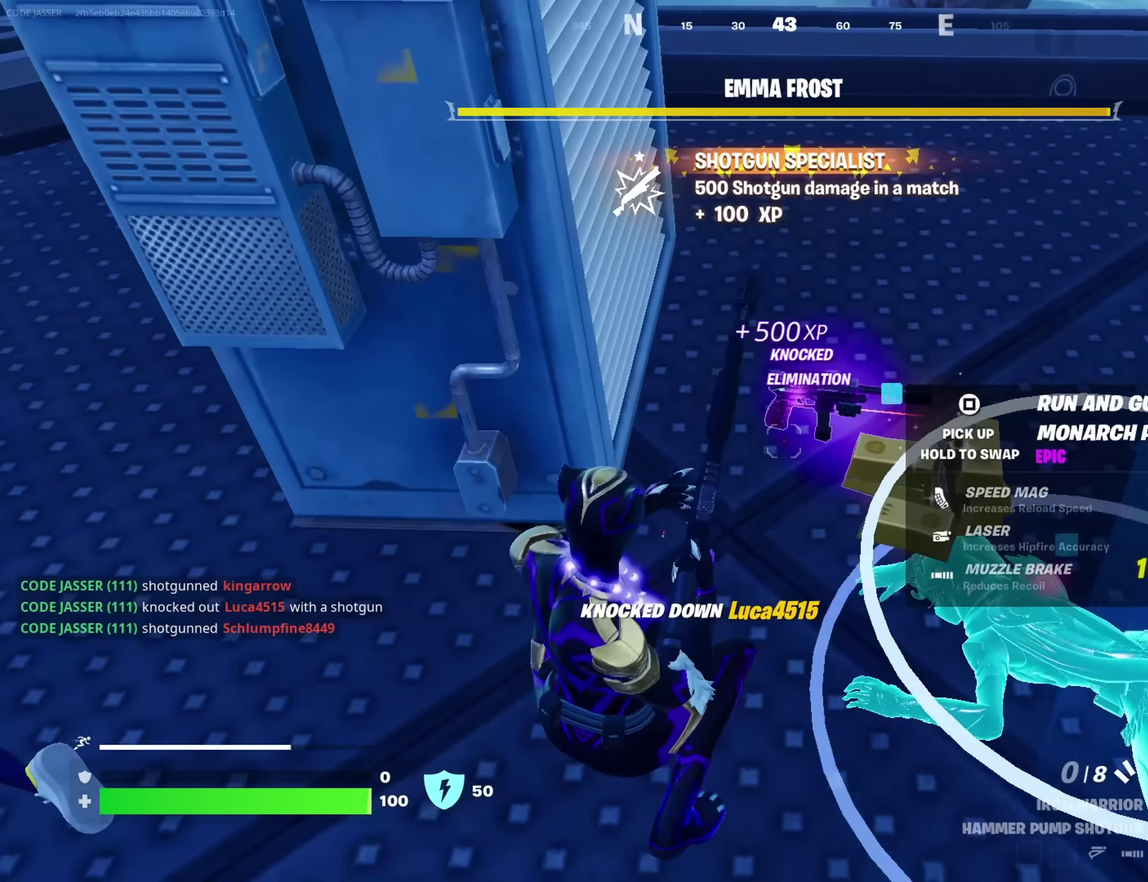
{"dt_ms": 700, "buttons": ["R1"], "left_stick": "up-left", "right_stick": "center"}
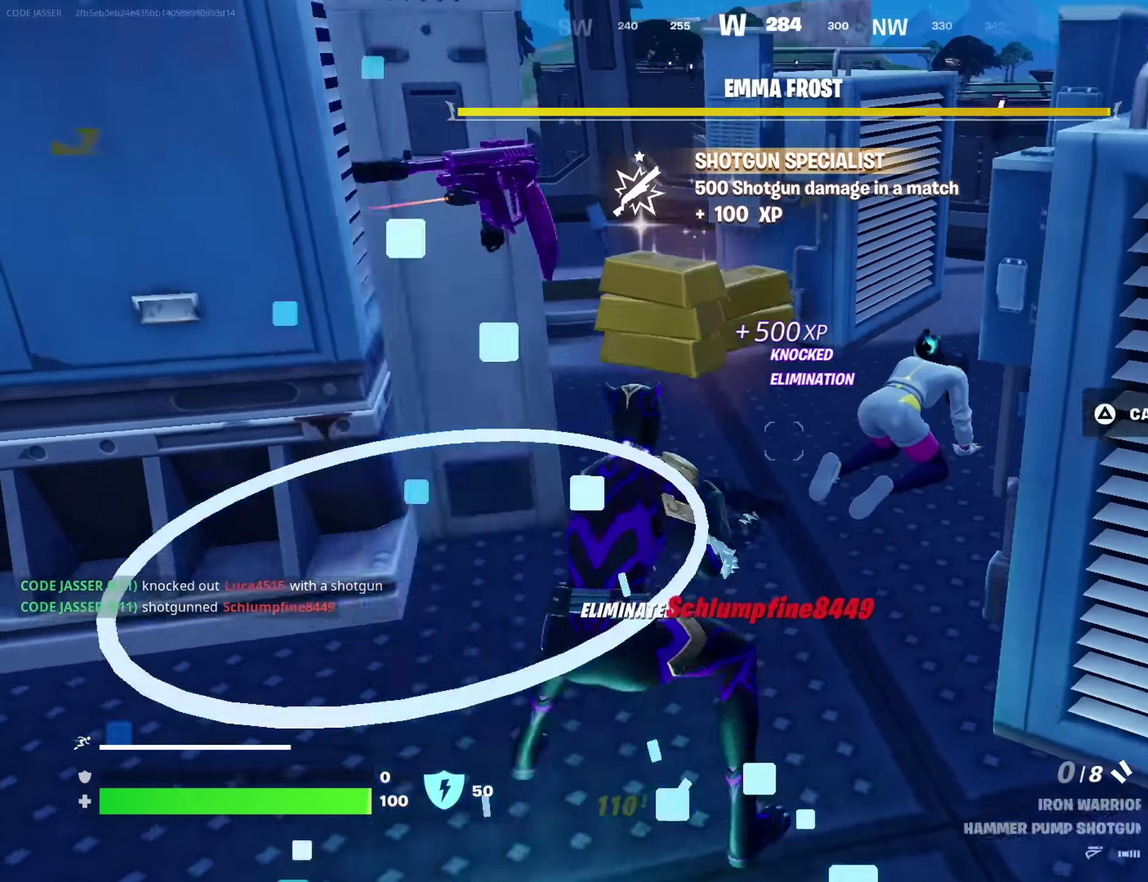
{"dt_ms": 250, "buttons": [], "left_stick": "center", "right_stick": "center"}
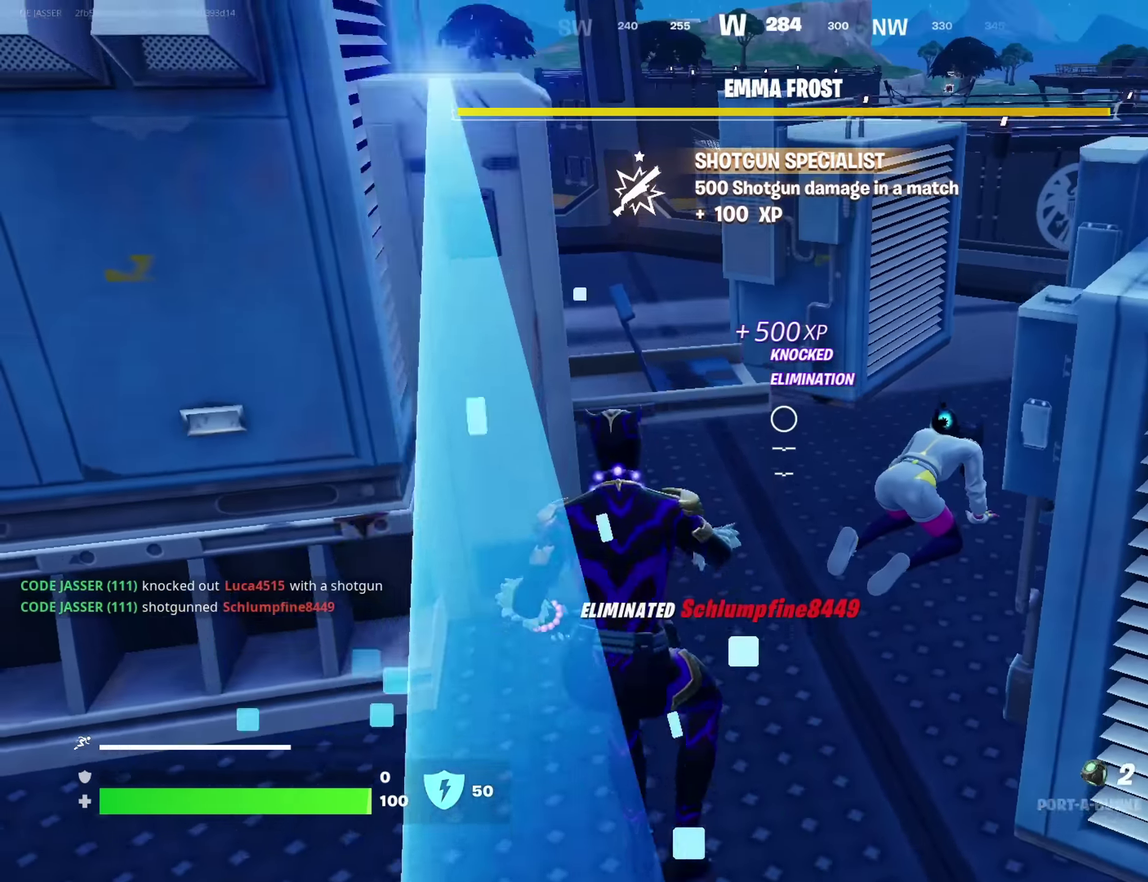
{"dt_ms": 650, "buttons": [], "left_stick": "right", "right_stick": "down-left", "button_events": [[300, "L1", "down"], [400, "L1", "up"], [600, "CROSS", "down"], [650, "CROSS", "up"]]}
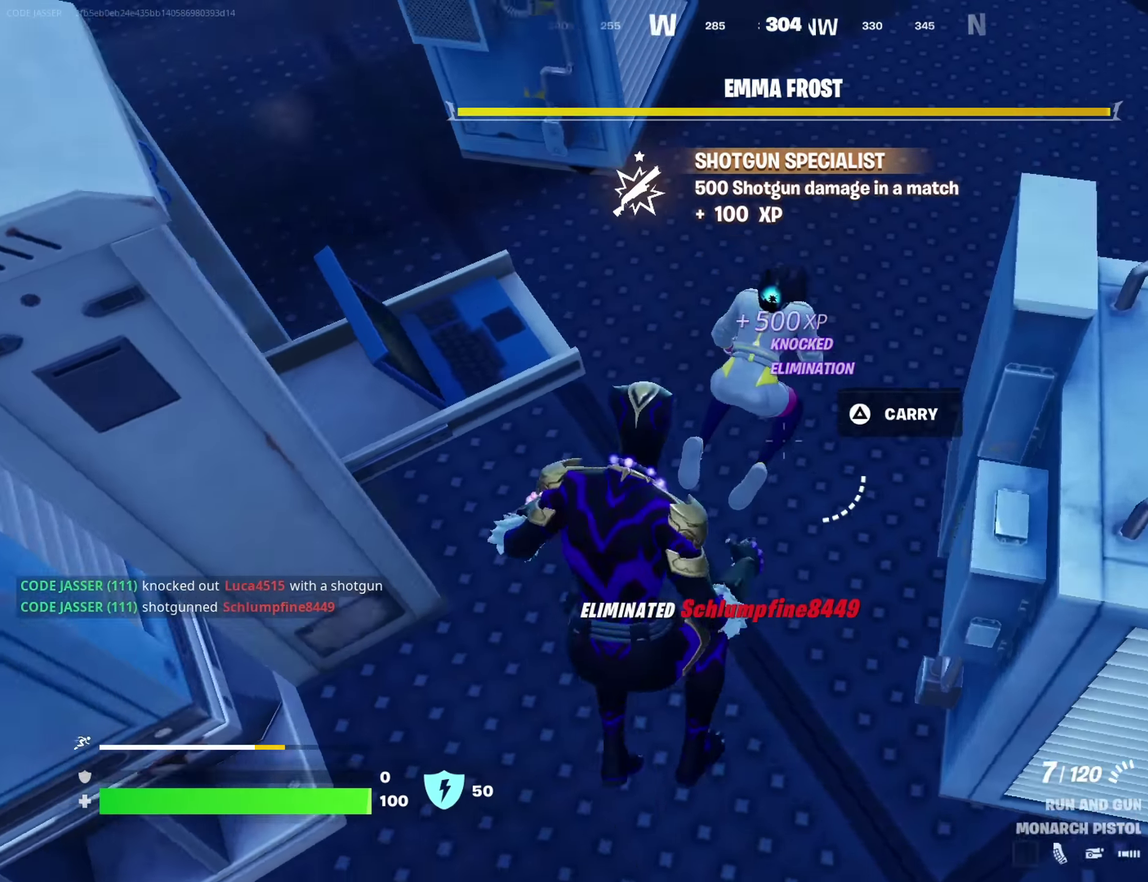
{"dt_ms": 350, "buttons": [], "left_stick": "up-left", "right_stick": "center", "button_events": []}
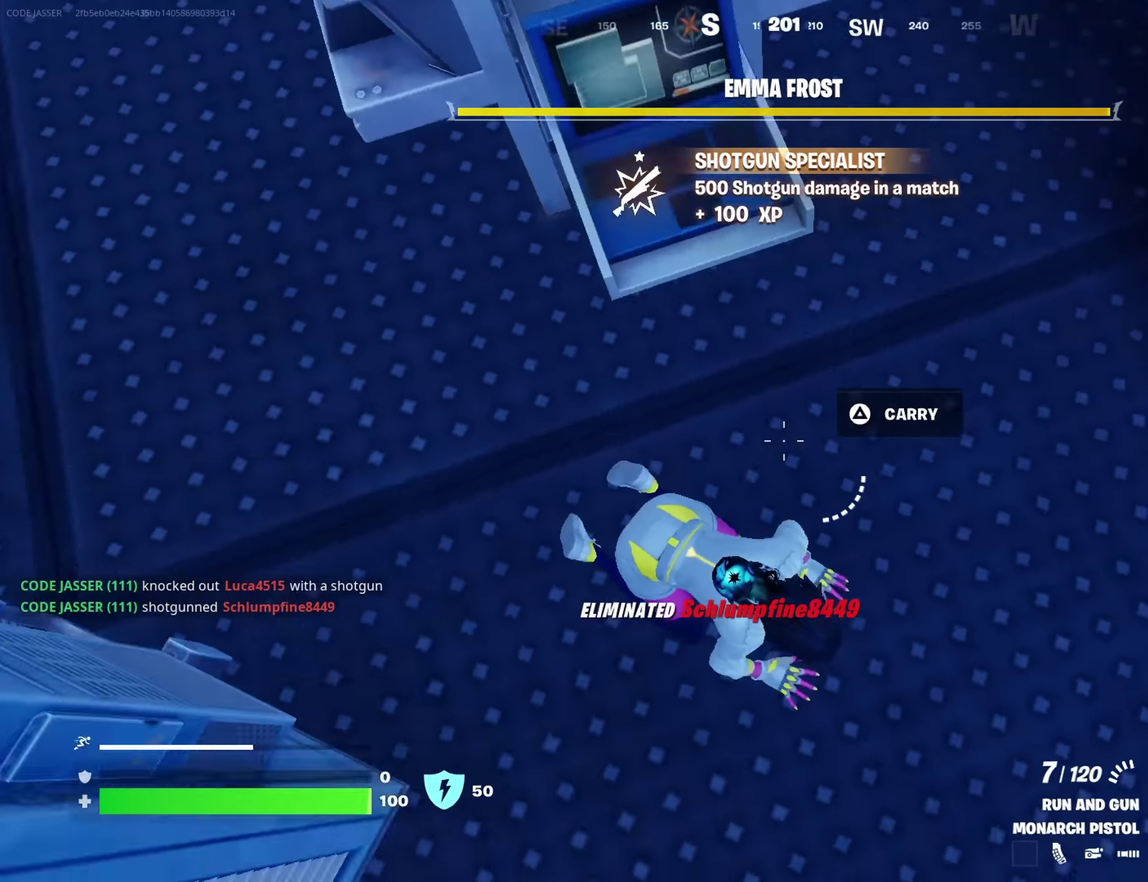
{"dt_ms": 350, "buttons": [], "left_stick": "center", "right_stick": "center", "button_events": []}
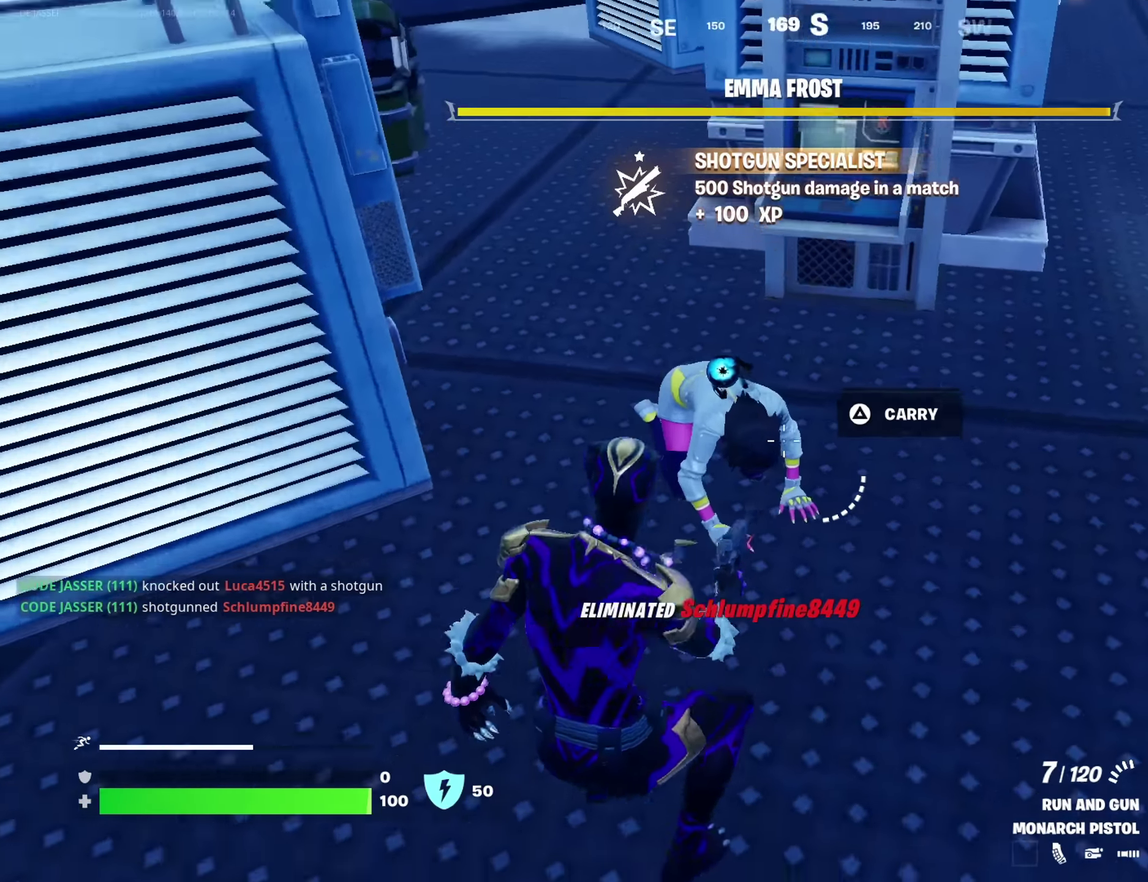
{"dt_ms": 700, "buttons": [], "left_stick": "up-right", "right_stick": "center"}